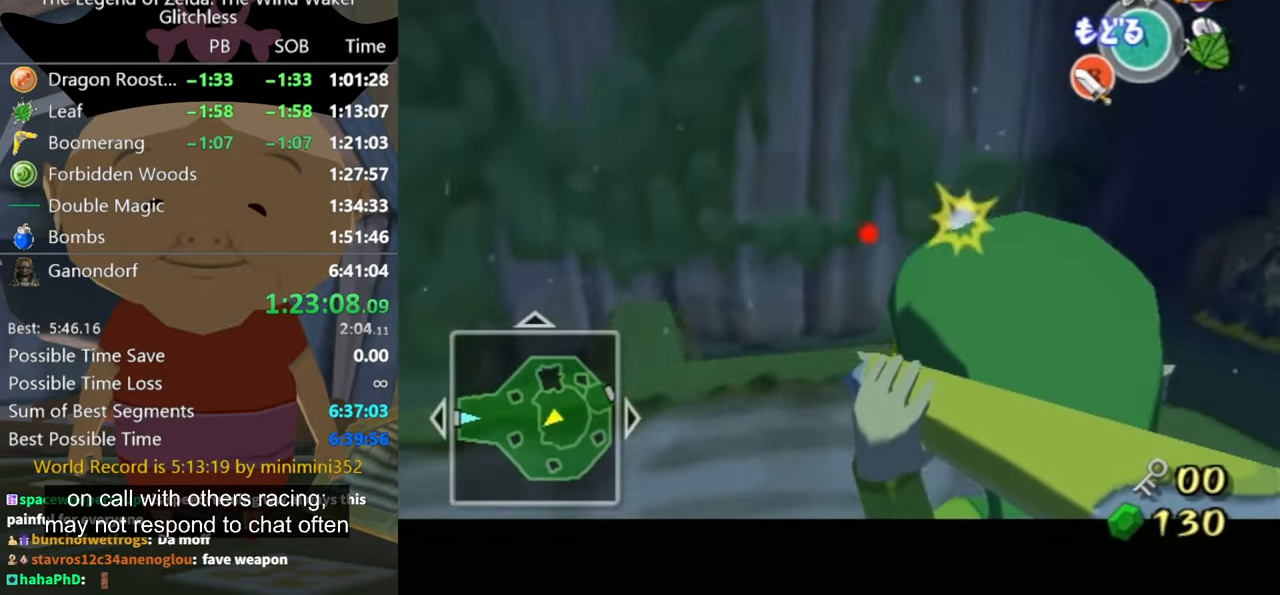
Gameplay with a controller (Nintendo layout); each line is a JSON object with the inputs held at the frame after it. "button_events" lists button changes between this image and that frame as [ms after this image, input, new state], when the widget could be followed in between (sticks are given only as held states). Not read: L2 L3 R3 START.
{"buttons": ["Z"], "left_stick": "left", "right_stick": "center", "button_events": []}
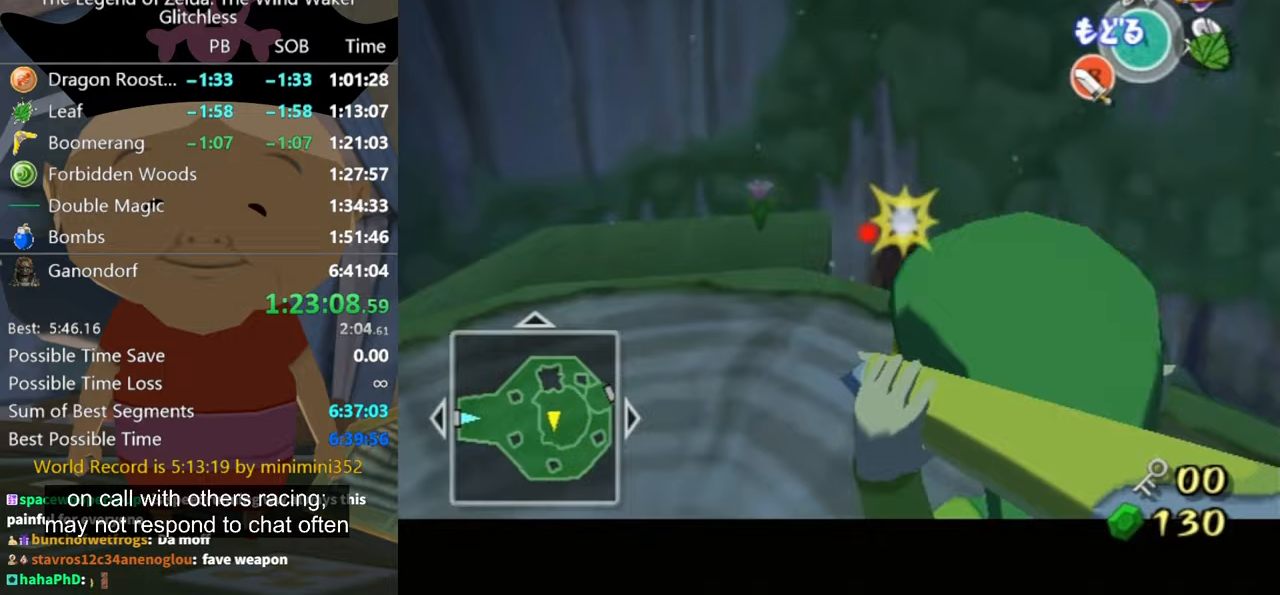
{"buttons": ["Z"], "left_stick": "left", "right_stick": "center", "button_events": []}
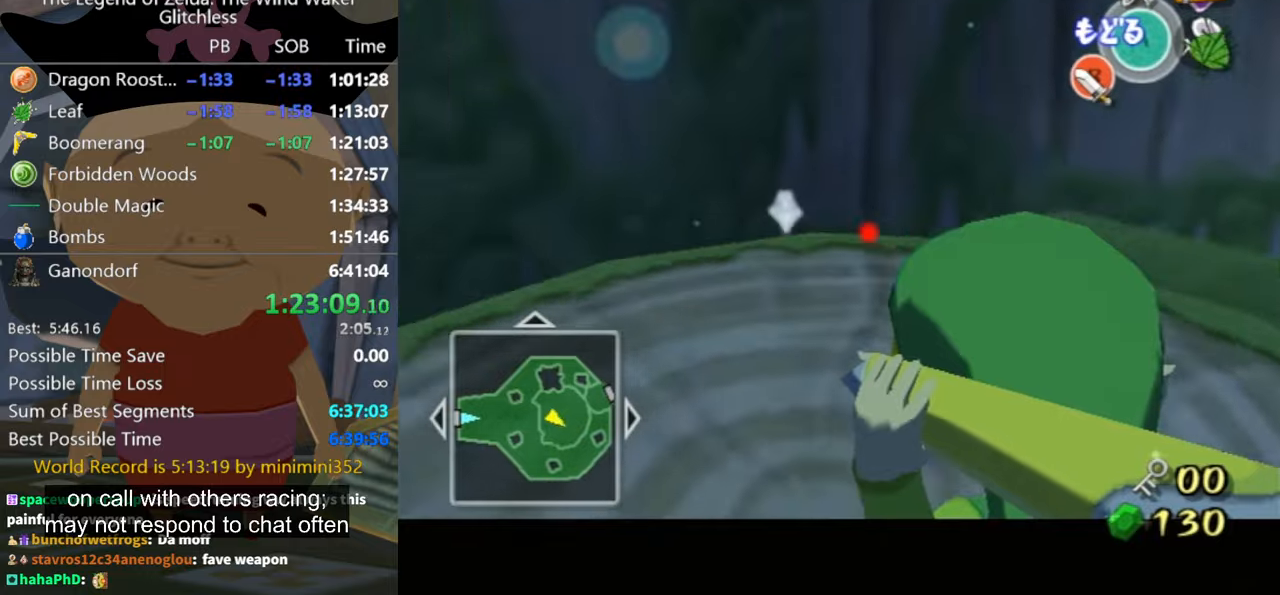
{"buttons": ["Z"], "left_stick": "center", "right_stick": "center", "button_events": []}
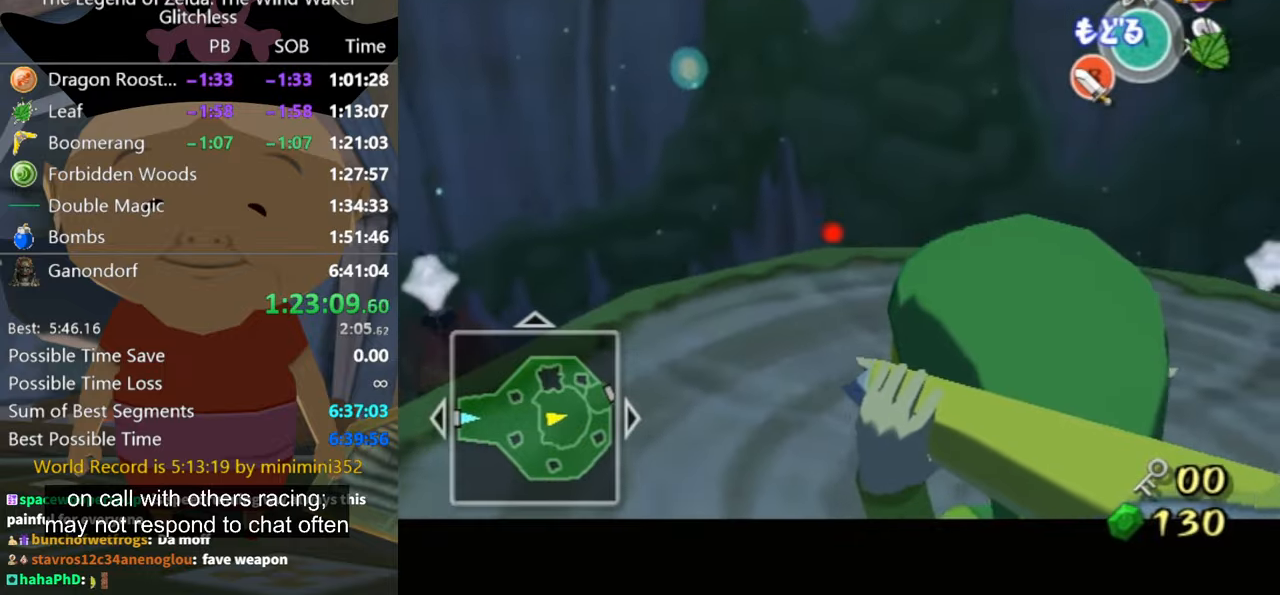
{"buttons": ["Z"], "left_stick": "up-left", "right_stick": "center", "button_events": []}
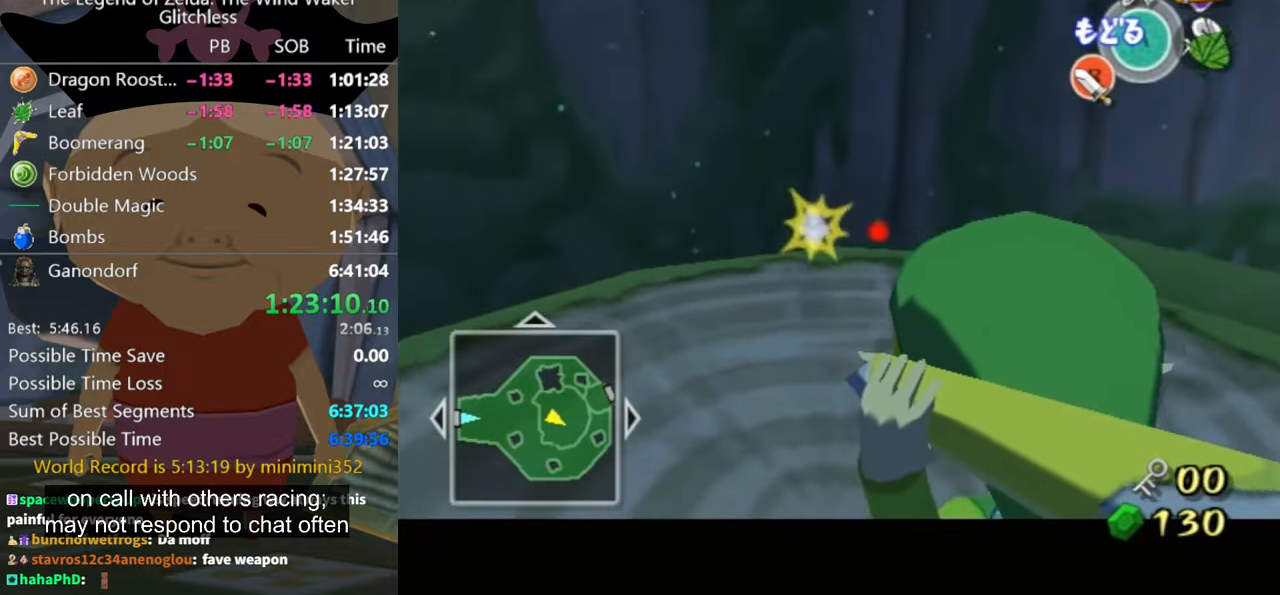
{"buttons": ["Z"], "left_stick": "left", "right_stick": "center", "button_events": []}
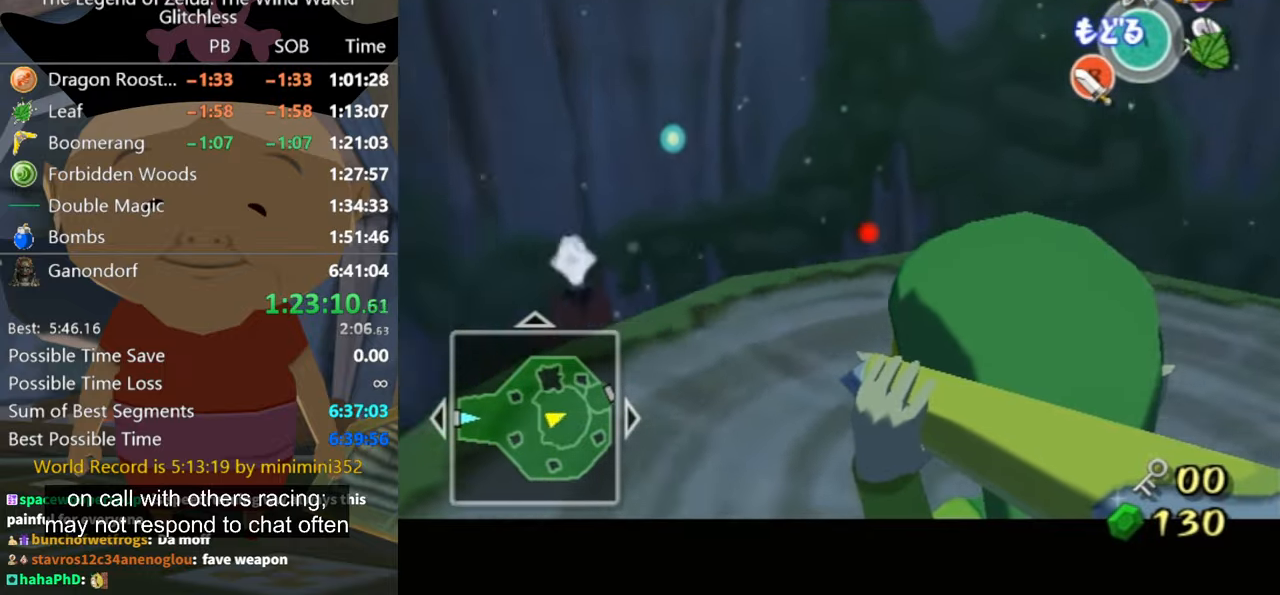
{"buttons": ["Z"], "left_stick": "left", "right_stick": "center", "button_events": []}
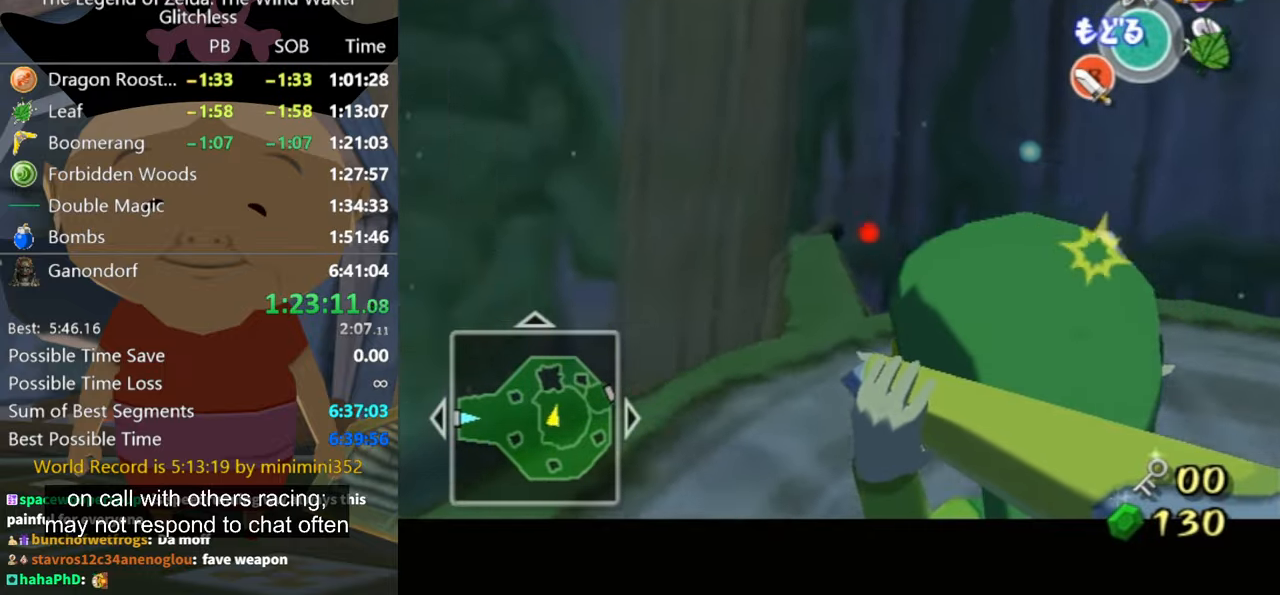
{"buttons": [], "left_stick": "center", "right_stick": "center", "button_events": [[100, "Z", "up"]]}
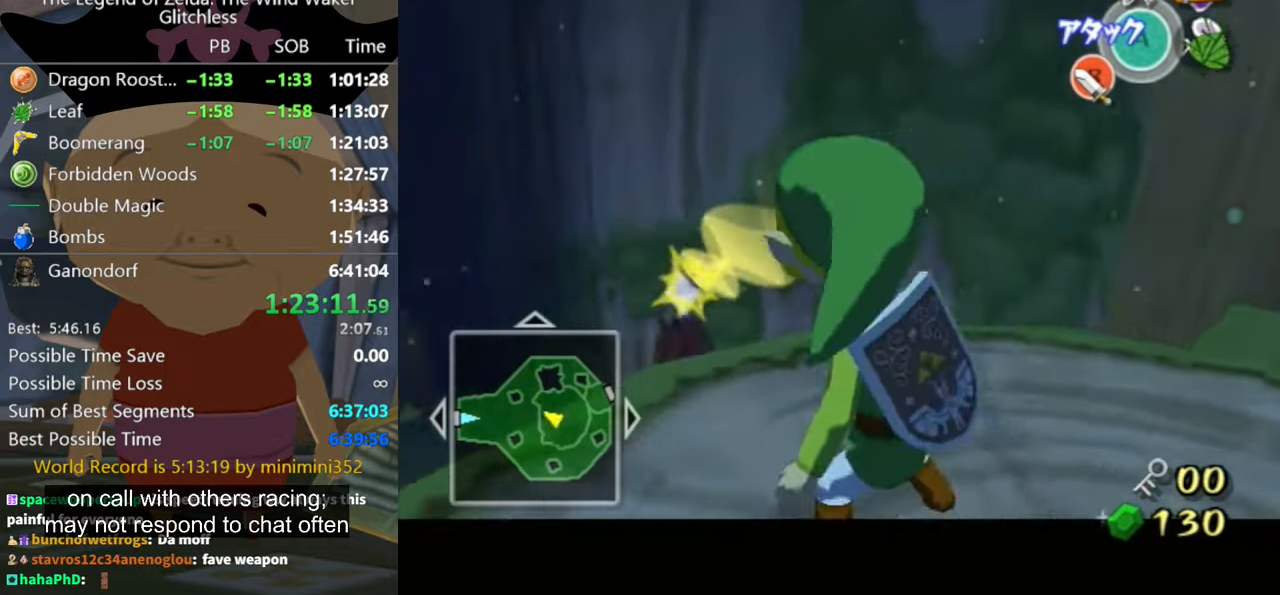
{"buttons": [], "left_stick": "up-left", "right_stick": "center", "button_events": []}
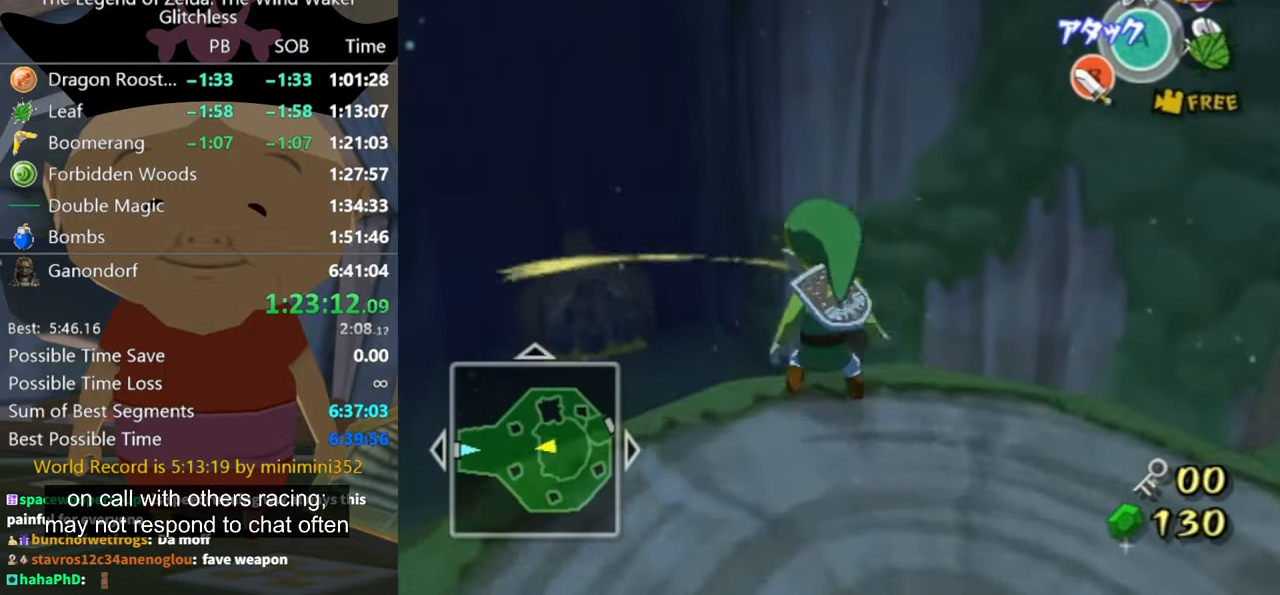
{"buttons": [], "left_stick": "up-left", "right_stick": "center", "button_events": []}
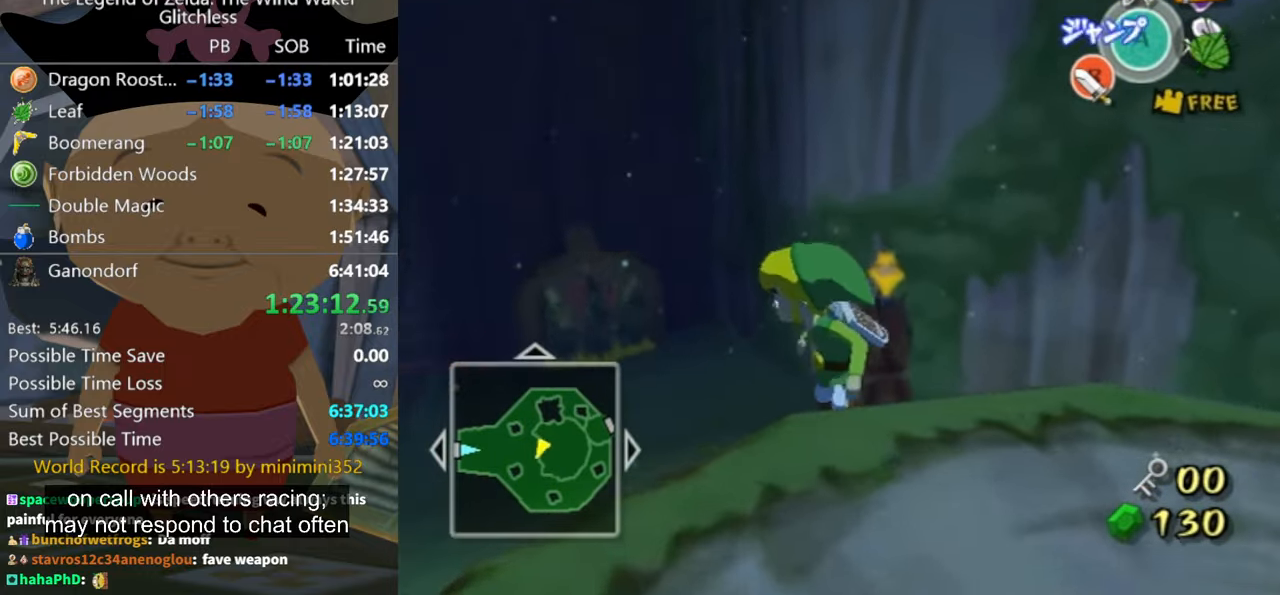
{"buttons": [], "left_stick": "left", "right_stick": "left", "button_events": []}
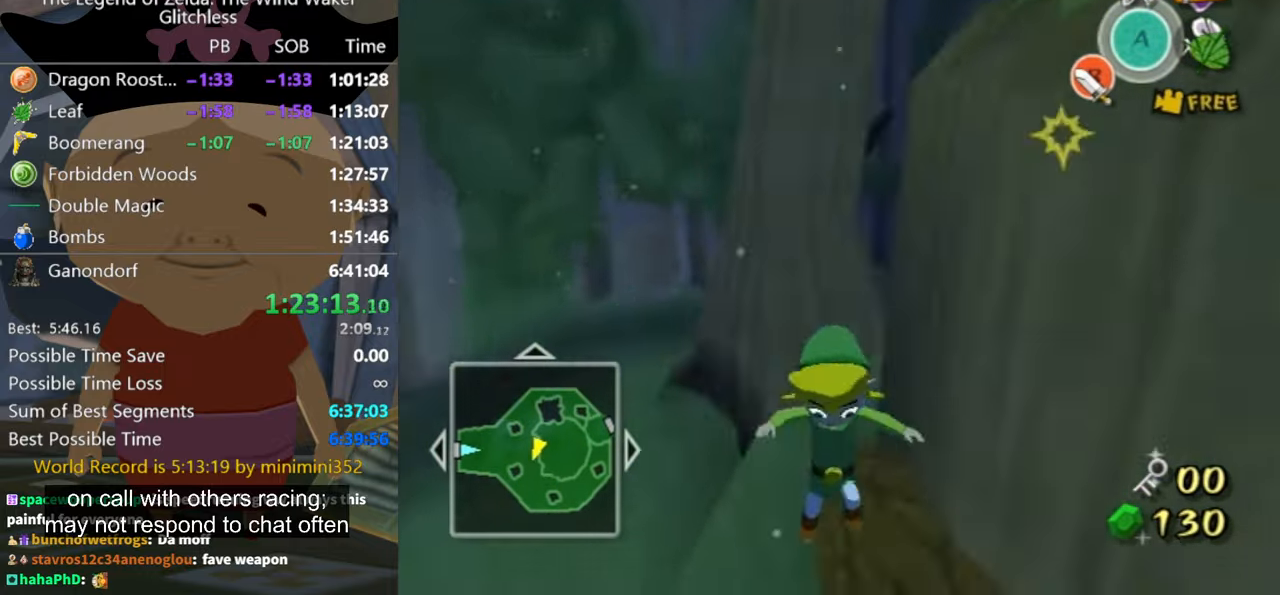
{"buttons": [], "left_stick": "right", "right_stick": "center", "button_events": []}
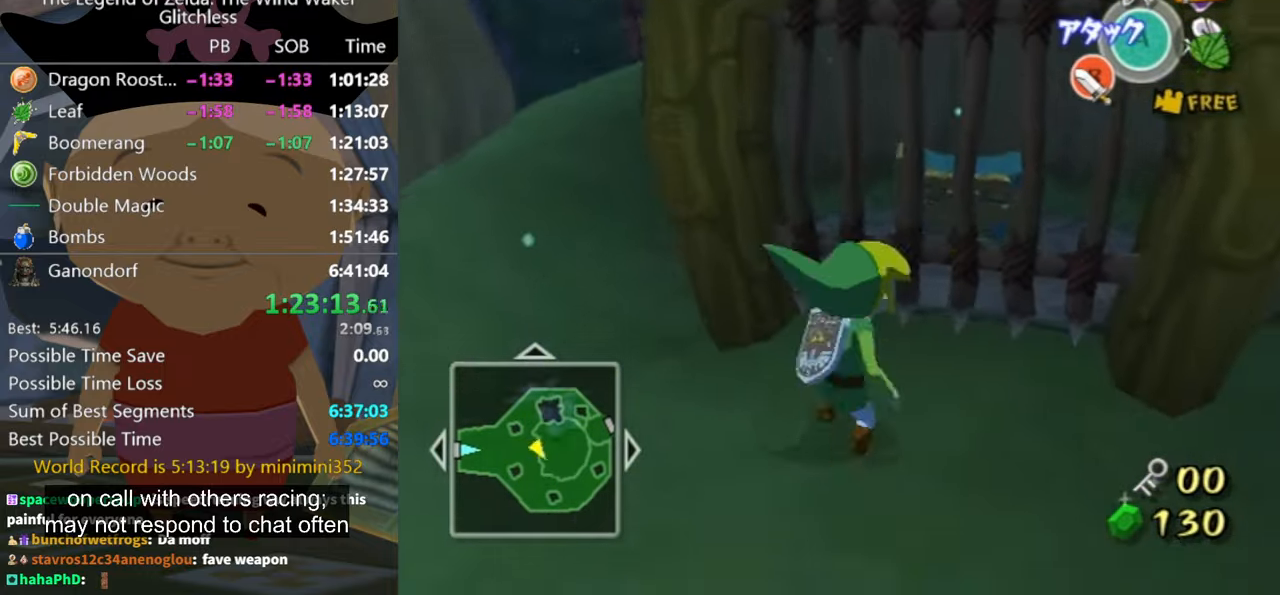
{"buttons": [], "left_stick": "up-right", "right_stick": "center", "button_events": []}
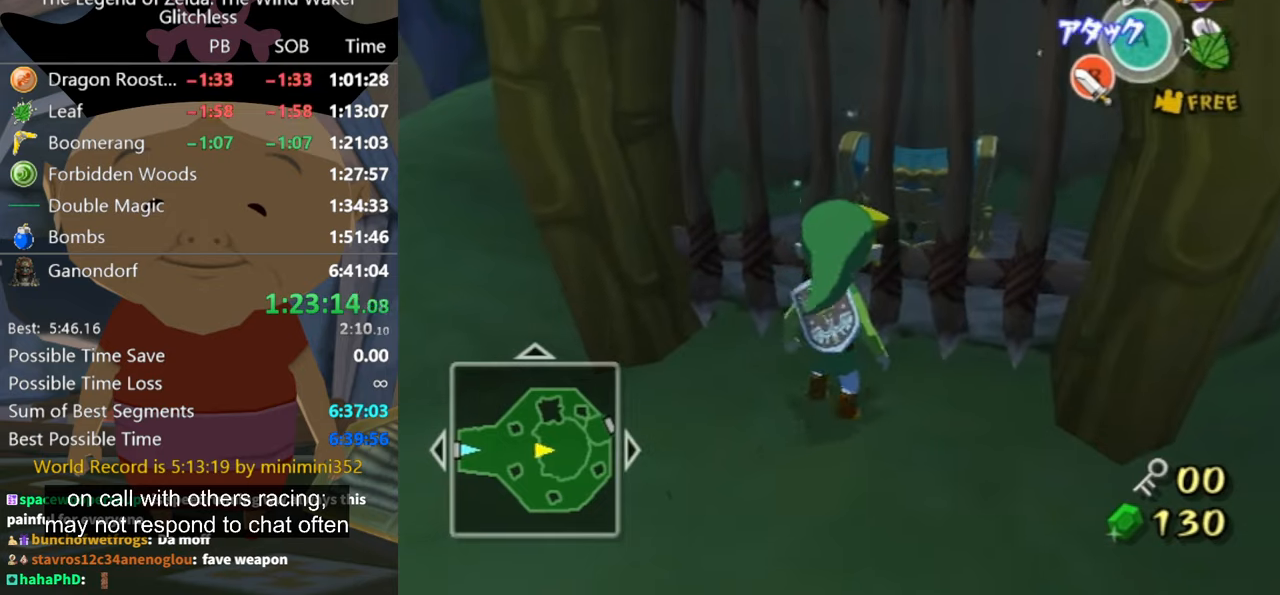
{"buttons": [], "left_stick": "up-right", "right_stick": "center", "button_events": []}
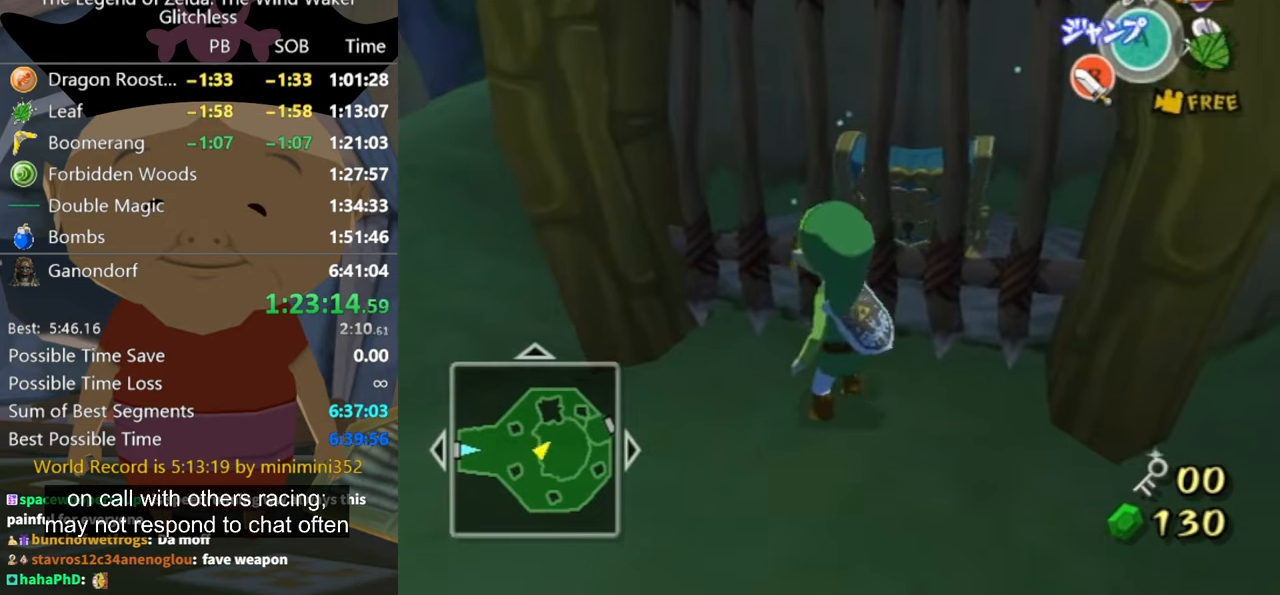
{"buttons": [], "left_stick": "up-right", "right_stick": "center", "button_events": []}
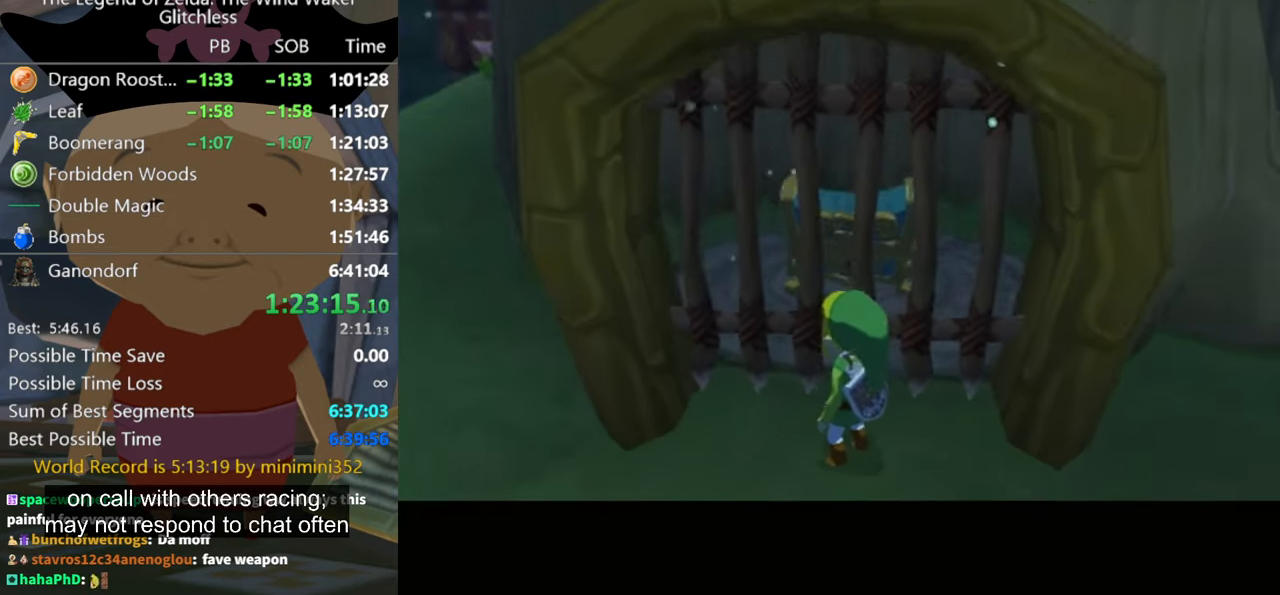
{"buttons": [], "left_stick": "up", "right_stick": "center", "button_events": []}
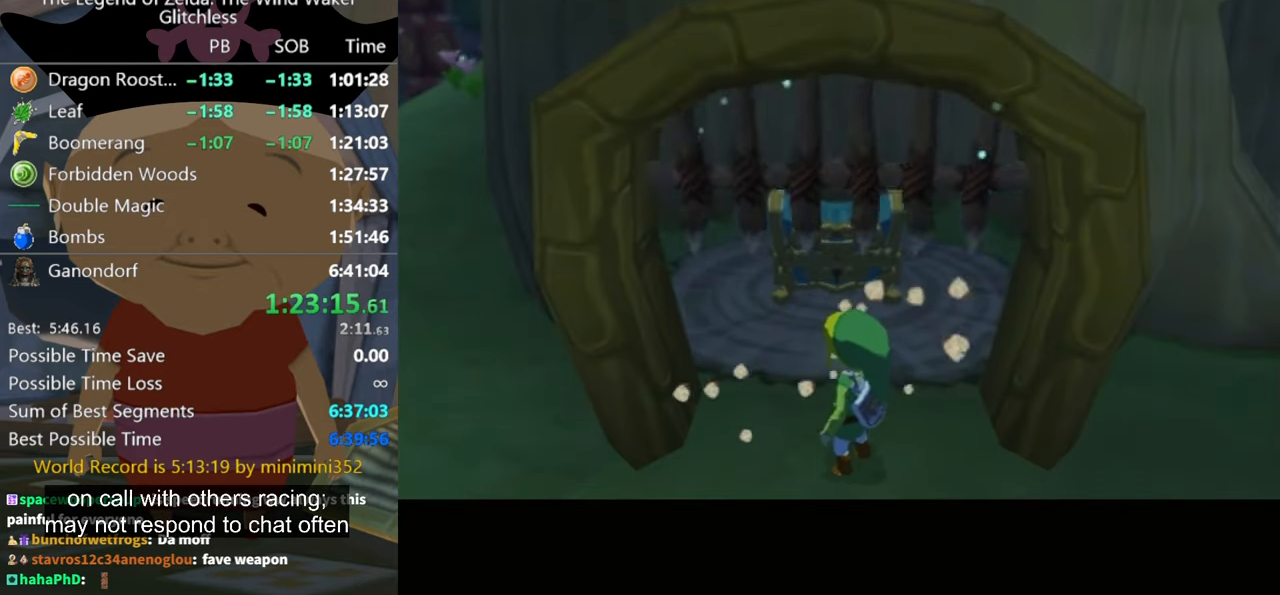
{"buttons": [], "left_stick": "up", "right_stick": "center", "button_events": []}
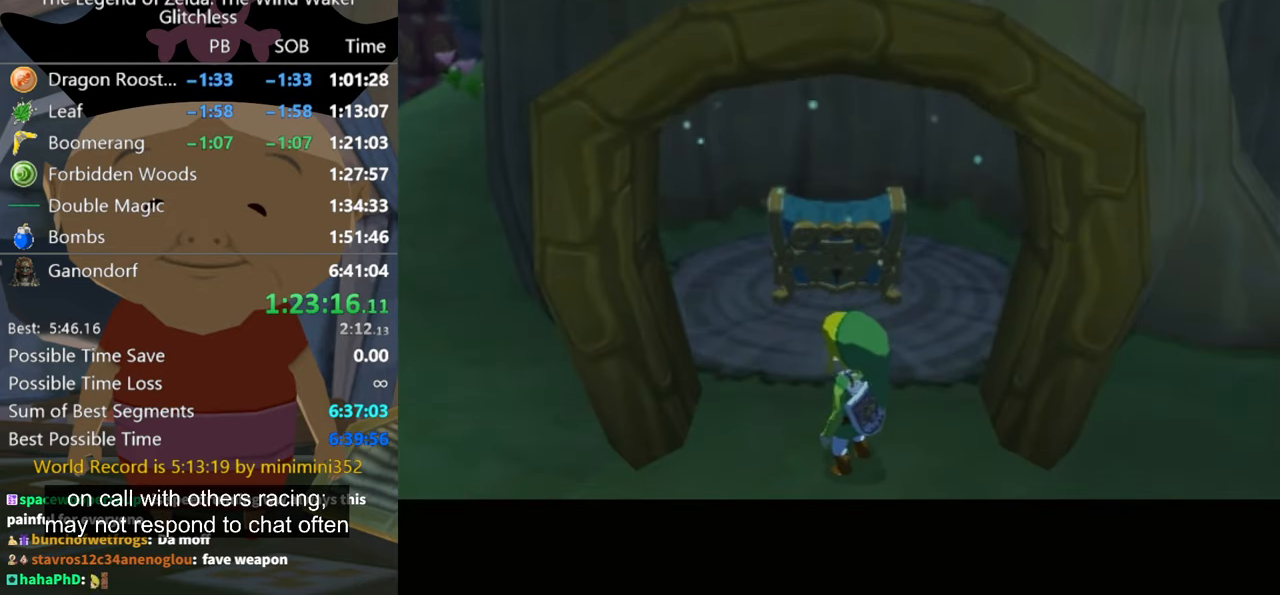
{"buttons": [], "left_stick": "up", "right_stick": "center", "button_events": []}
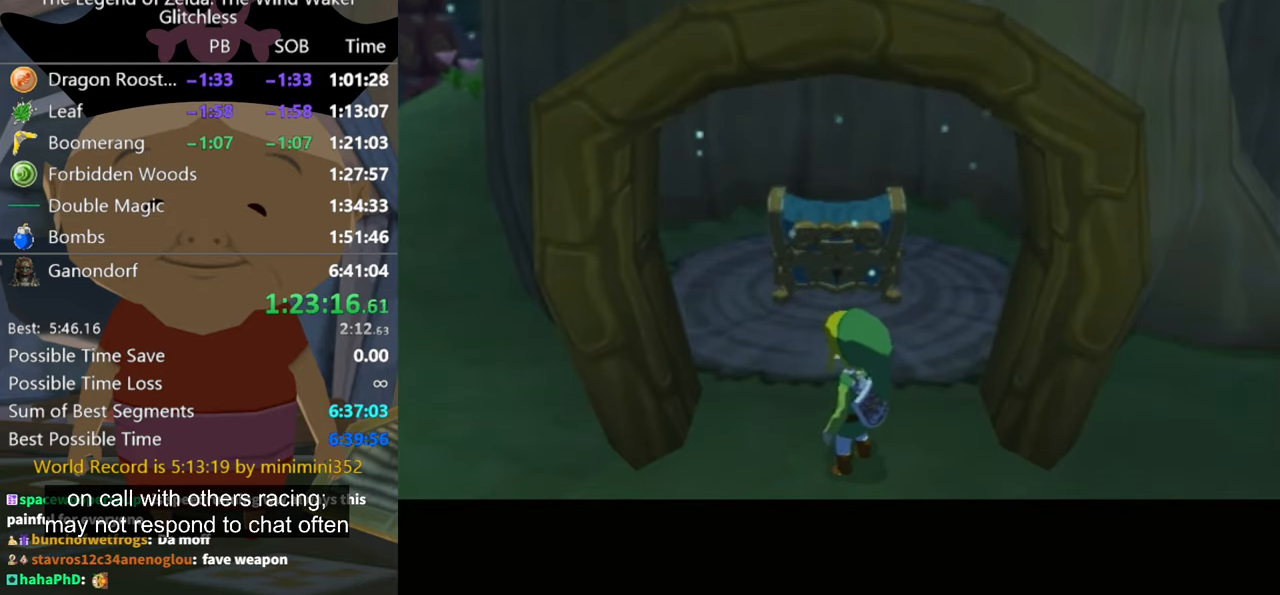
{"buttons": [], "left_stick": "up", "right_stick": "center", "button_events": []}
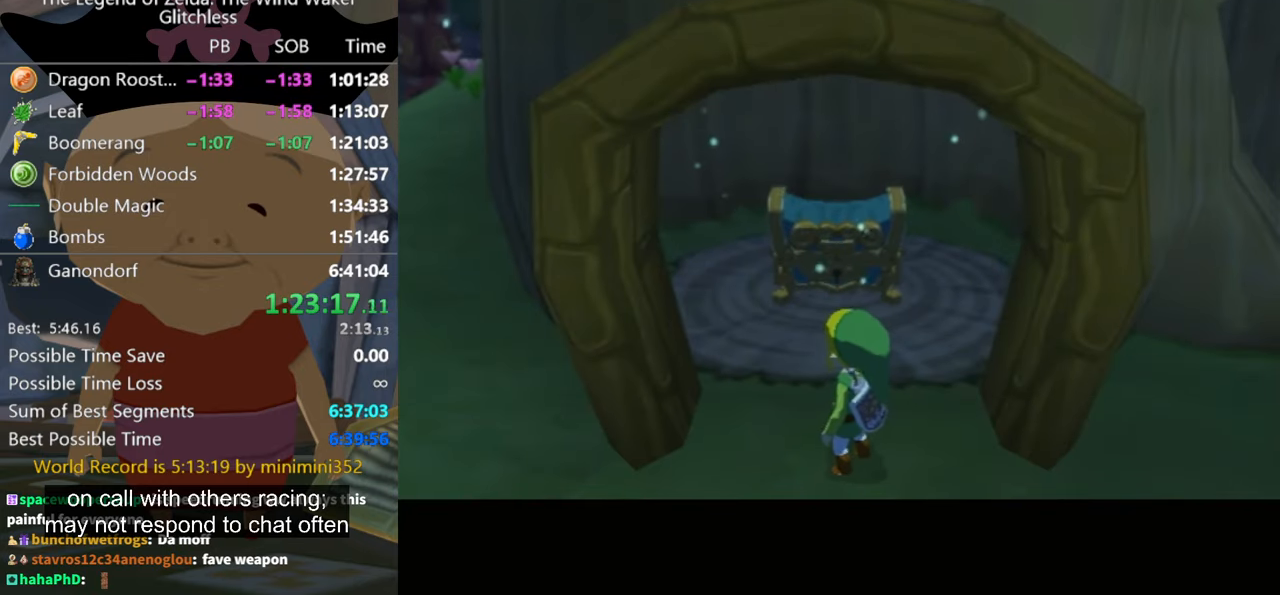
{"buttons": [], "left_stick": "up", "right_stick": "center", "button_events": []}
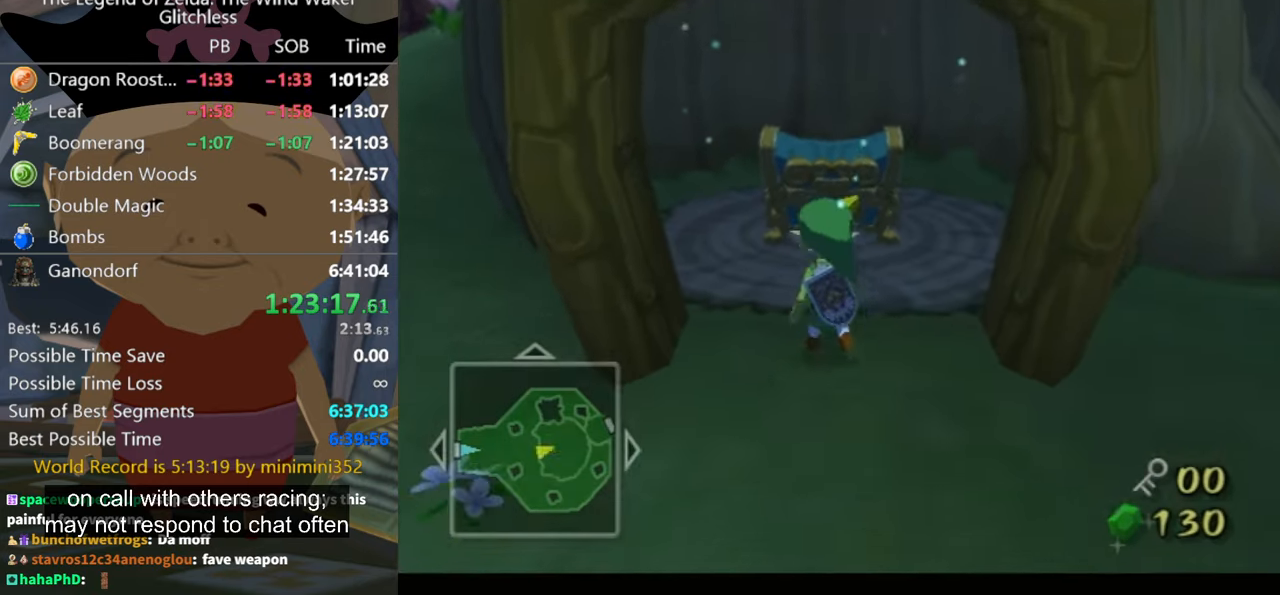
{"buttons": ["A"], "left_stick": "center", "right_stick": "center", "button_events": [[466, "A", "down"]]}
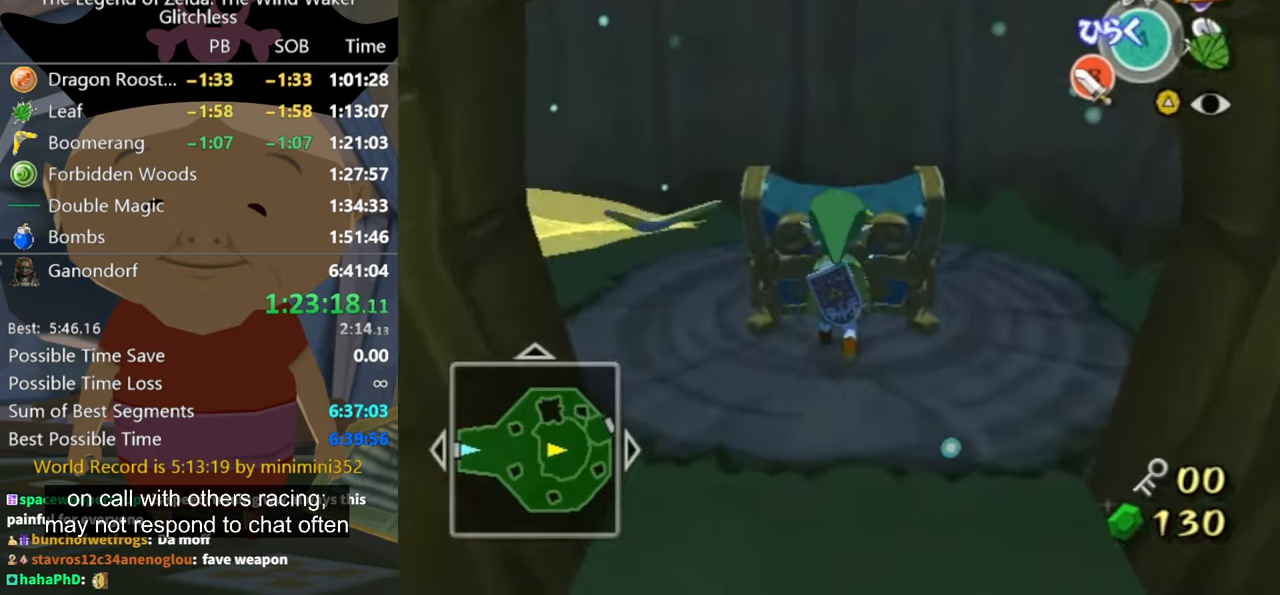
{"buttons": [], "left_stick": "center", "right_stick": "center", "button_events": [[66, "A", "up"], [433, "A", "down"], [500, "A", "up"]]}